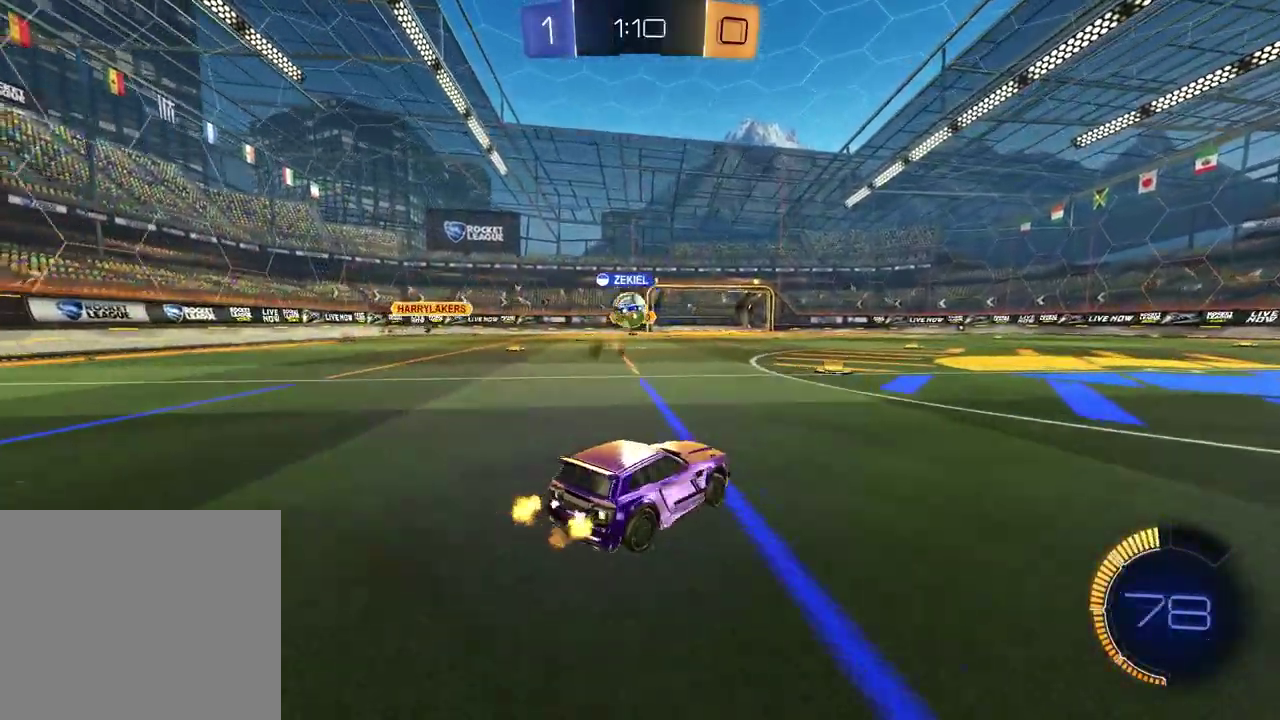
Gameplay with a controller (PlayStation layout); each line is a JSON object with the inputs held at the frame after it. "events" lists button and stick changes between this image and that frame as [ms after this image, input, new state], when the widget could be followed in between. Not read: L1 R1.
{"buttons": [], "left_stick": "center", "right_stick": "center", "events": []}
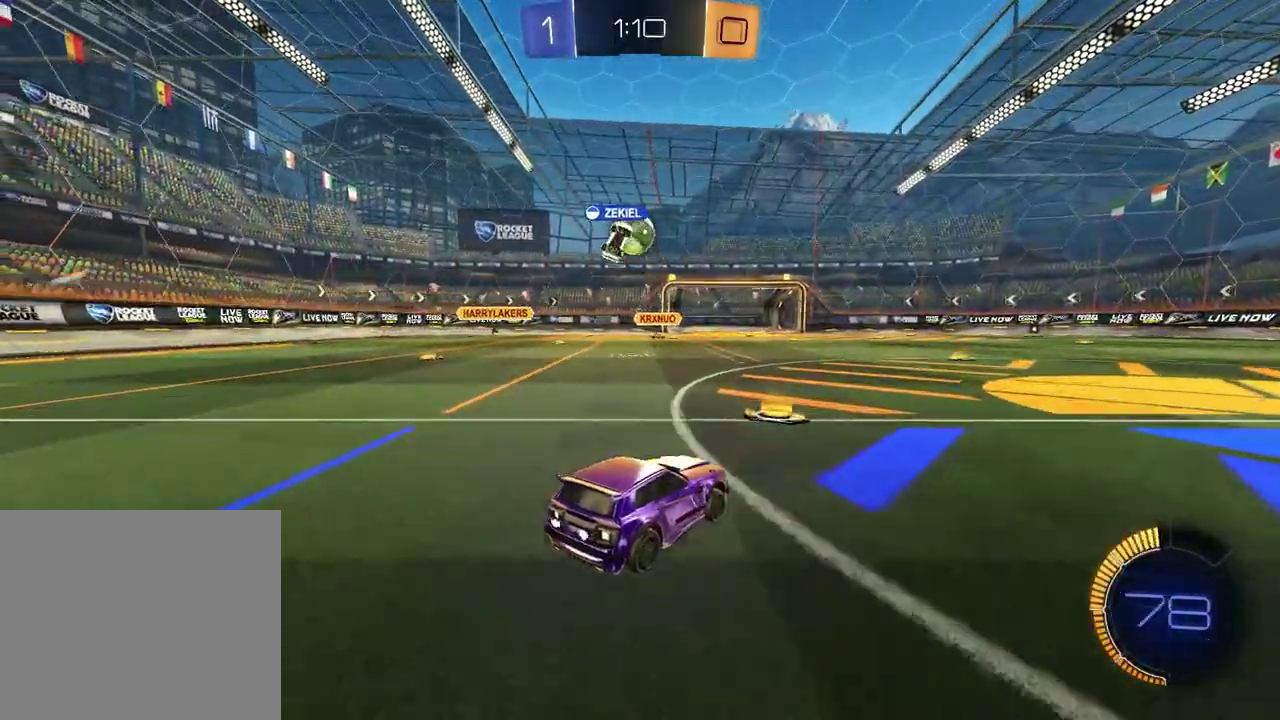
{"buttons": [], "left_stick": "center", "right_stick": "center", "events": [[250, "left_stick", "up-right"], [300, "left_stick", "right"], [350, "left_stick", "up-right"], [483, "left_stick", "center"]]}
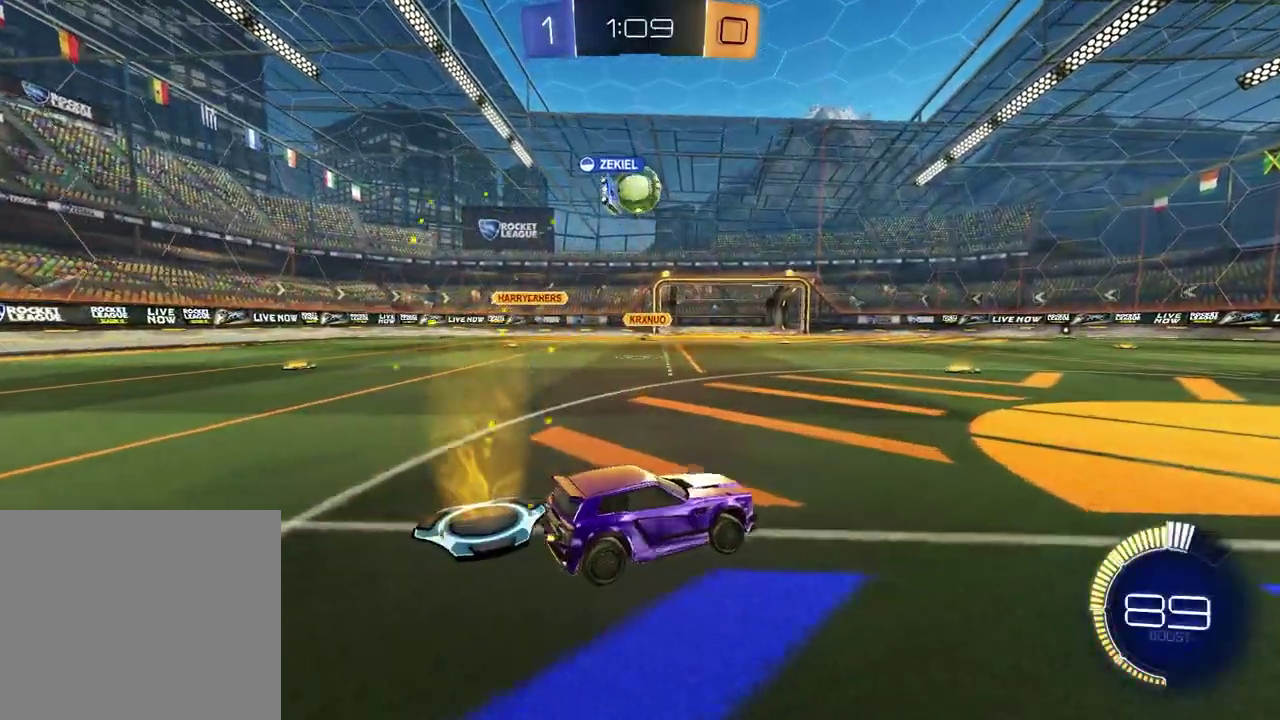
{"buttons": [], "left_stick": "center", "right_stick": "center", "events": [[200, "left_stick", "left"], [233, "R2", "down"], [450, "R2", "up"], [467, "left_stick", "center"]]}
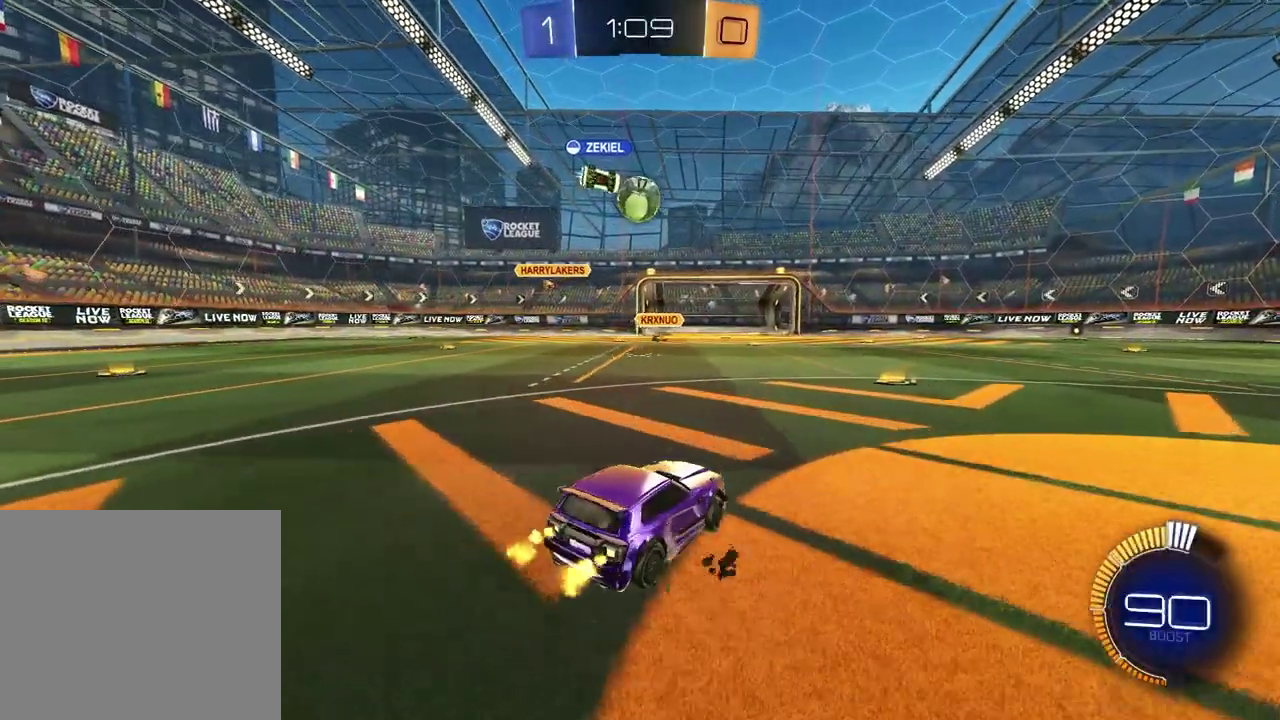
{"buttons": [], "left_stick": "right", "right_stick": "center", "events": [[383, "left_stick", "up-right"], [433, "left_stick", "right"]]}
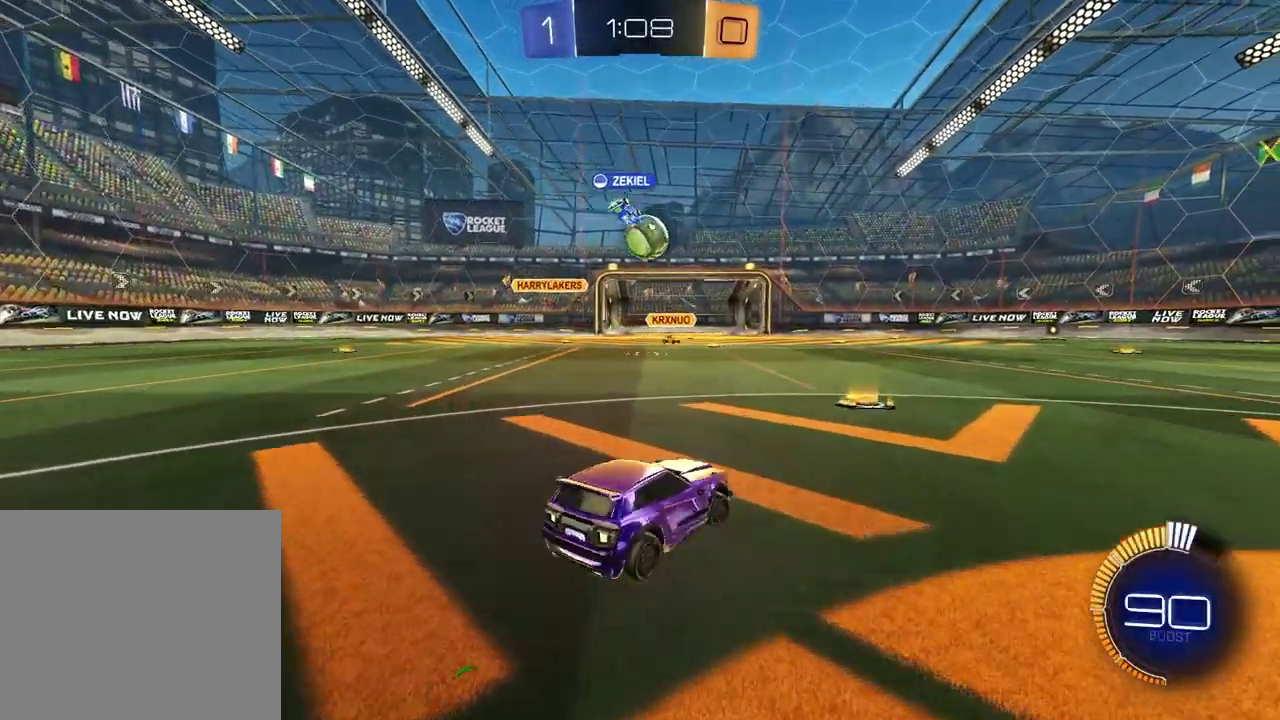
{"buttons": ["R2"], "left_stick": "center", "right_stick": "center"}
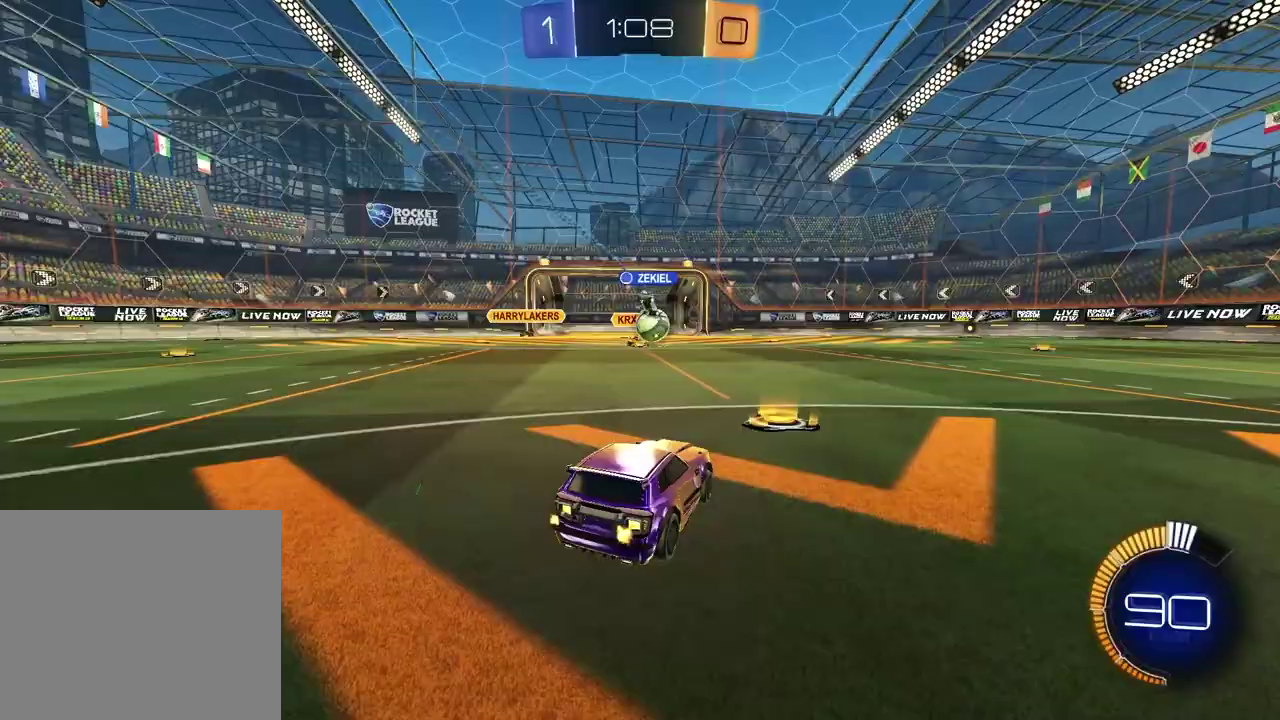
{"buttons": ["R2"], "left_stick": "center", "right_stick": "center"}
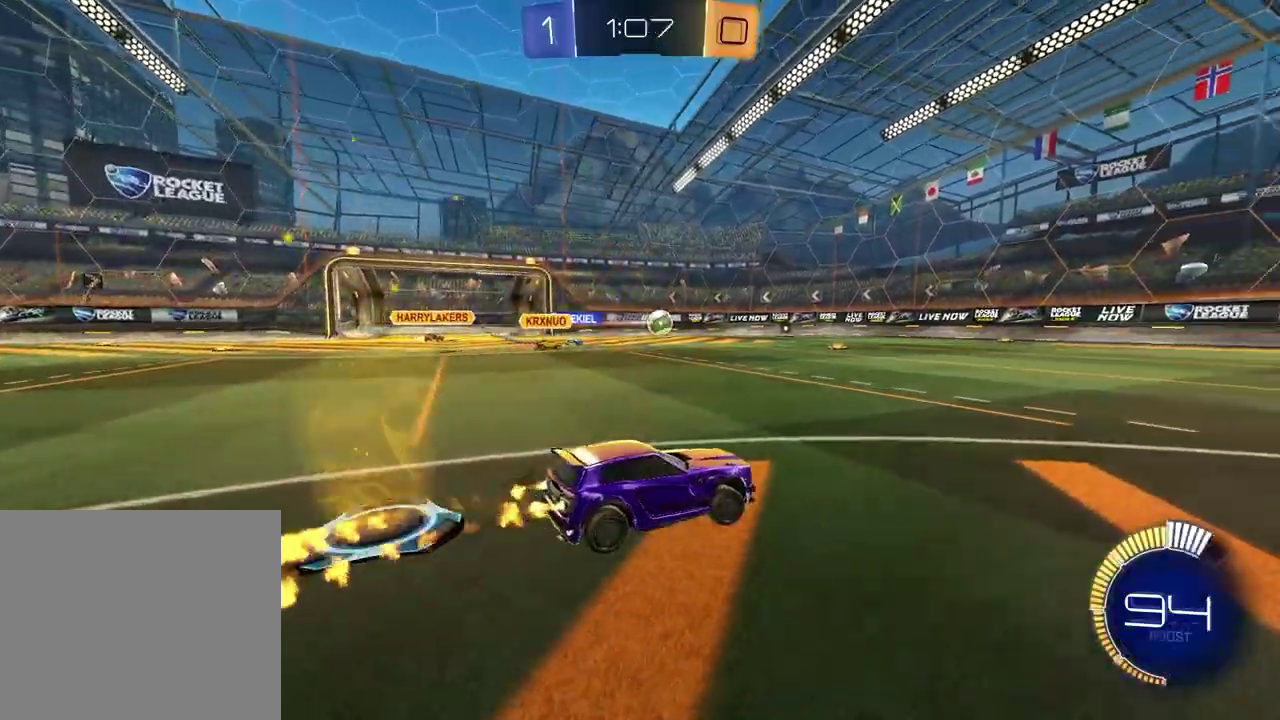
{"buttons": ["R2"], "left_stick": "down", "right_stick": "center", "events": [[133, "left_stick", "left"], [183, "CROSS", "down"], [250, "CROSS", "up"], [300, "CROSS", "down"], [300, "left_stick", "down-left"], [417, "left_stick", "down"], [433, "CROSS", "up"]]}
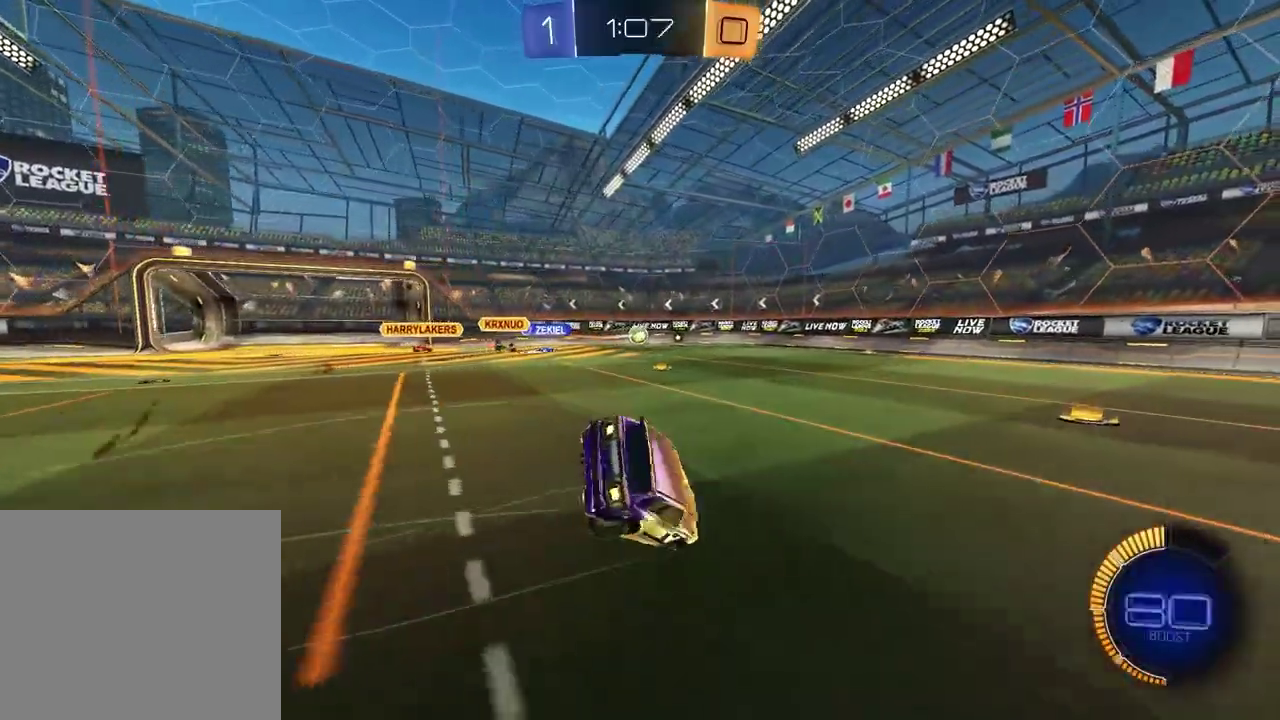
{"buttons": ["SQUARE", "R2"], "left_stick": "down-right", "right_stick": "center", "events": [[300, "SQUARE", "down"], [317, "left_stick", "down-right"]]}
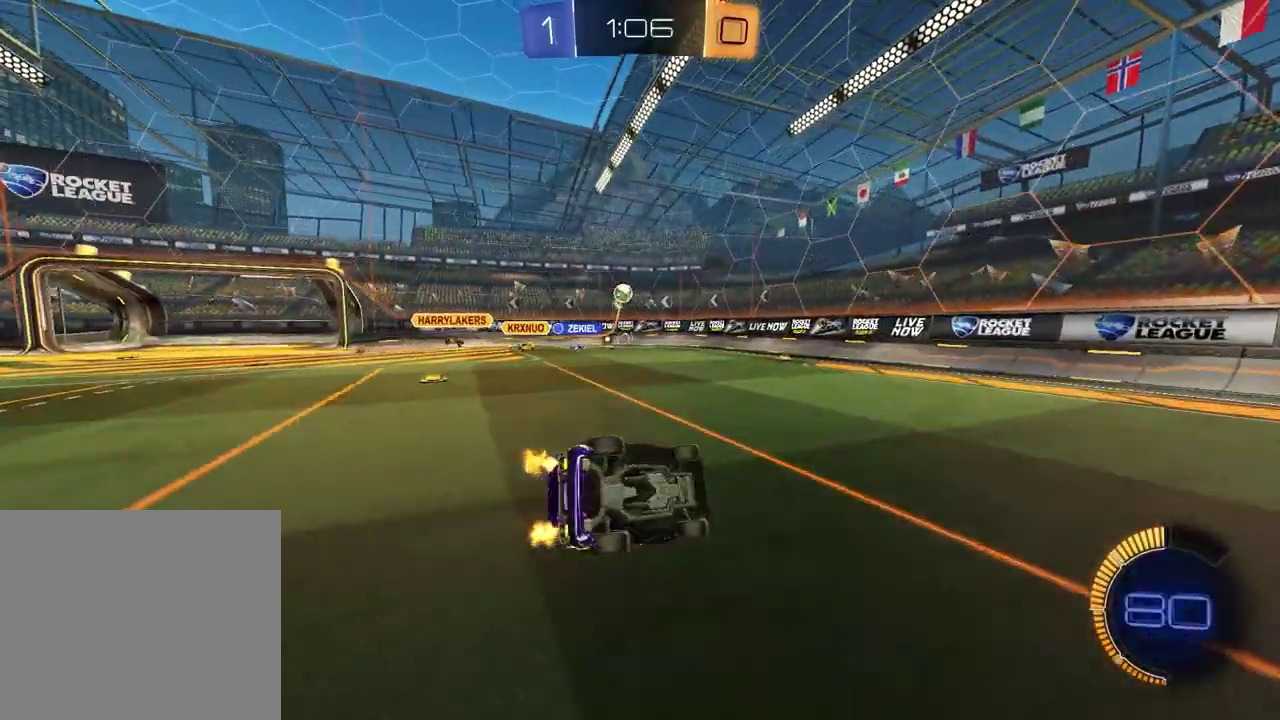
{"buttons": ["R2"], "left_stick": "left", "right_stick": "center", "events": [[33, "left_stick", "down"], [83, "left_stick", "down-left"], [150, "SQUARE", "up"], [217, "left_stick", "left"]]}
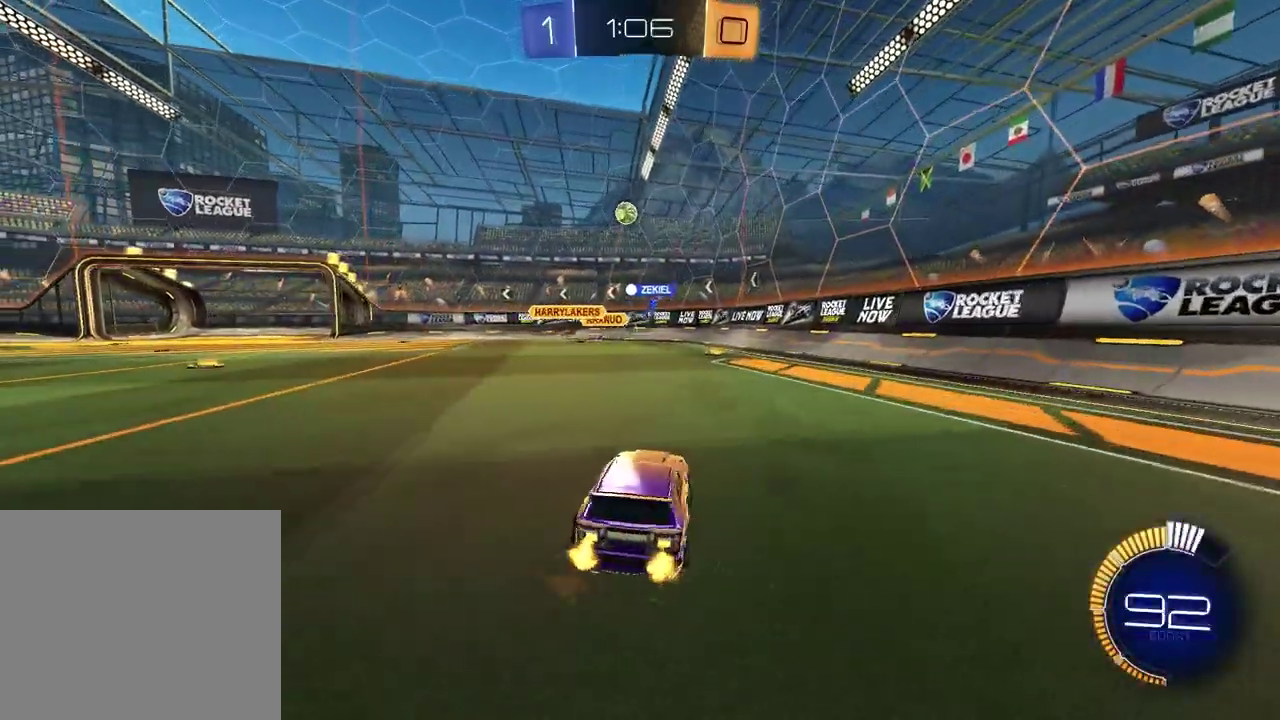
{"buttons": ["R2"], "left_stick": "center", "right_stick": "center", "events": [[483, "left_stick", "center"]]}
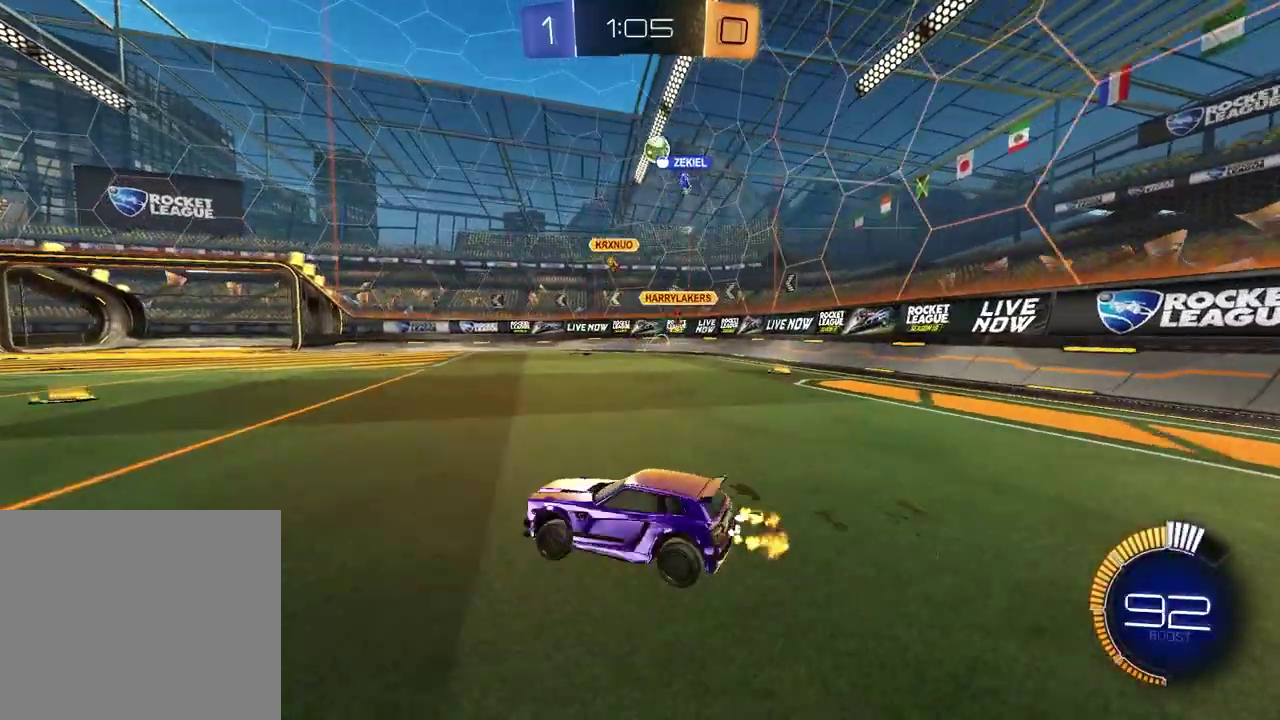
{"buttons": [], "left_stick": "center", "right_stick": "center", "events": [[250, "left_stick", "up-right"], [433, "left_stick", "center"], [467, "R2", "up"]]}
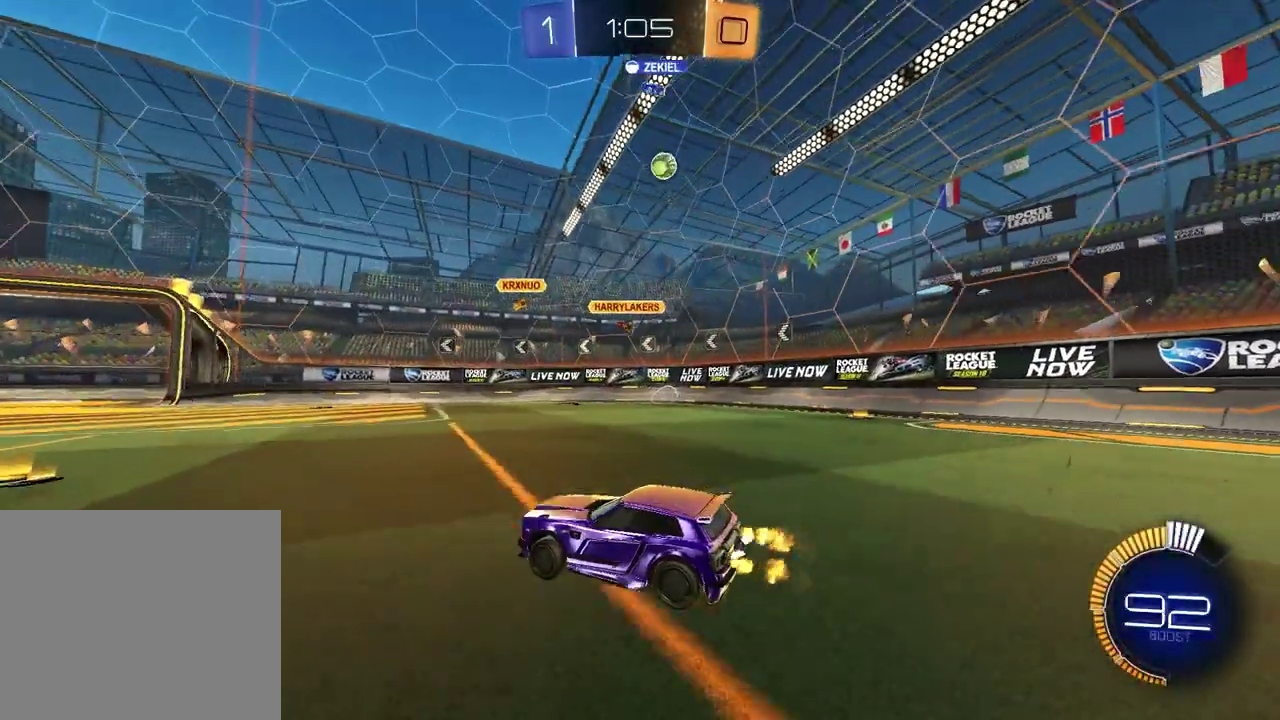
{"buttons": ["R2"], "left_stick": "left", "right_stick": "center", "events": [[283, "left_stick", "left"], [317, "R2", "down"]]}
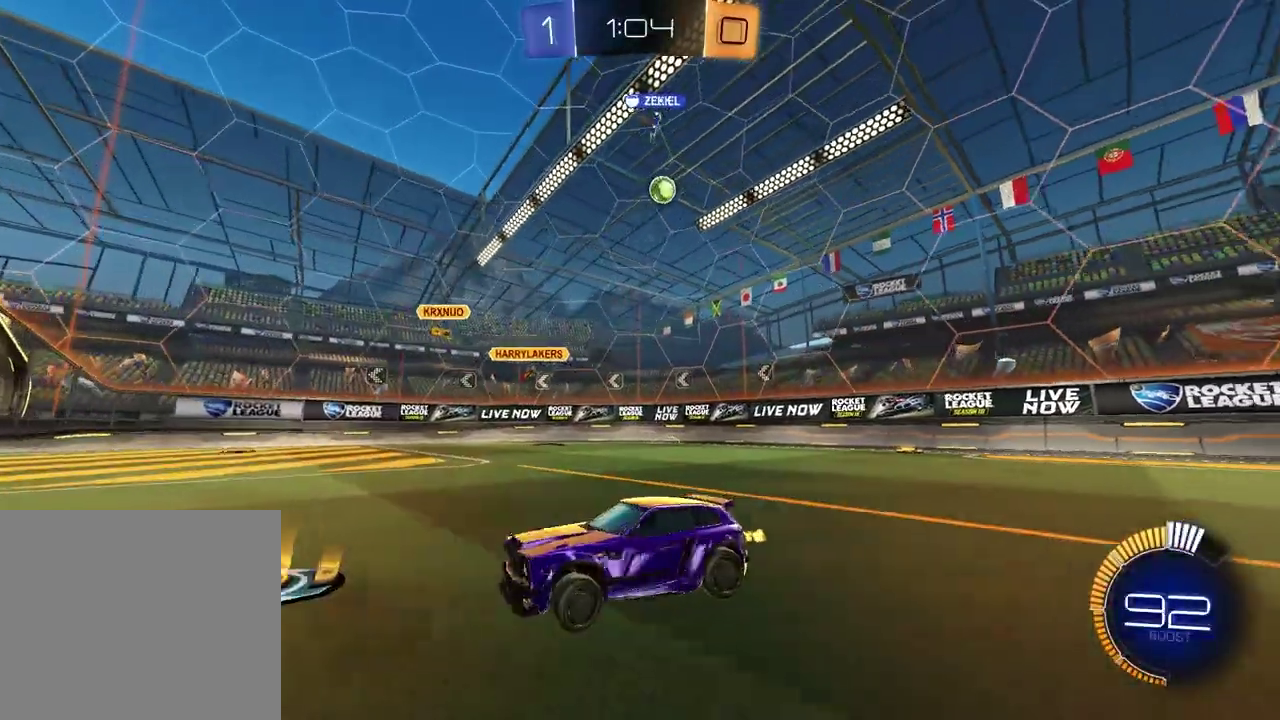
{"buttons": ["R2"], "left_stick": "left", "right_stick": "center", "events": []}
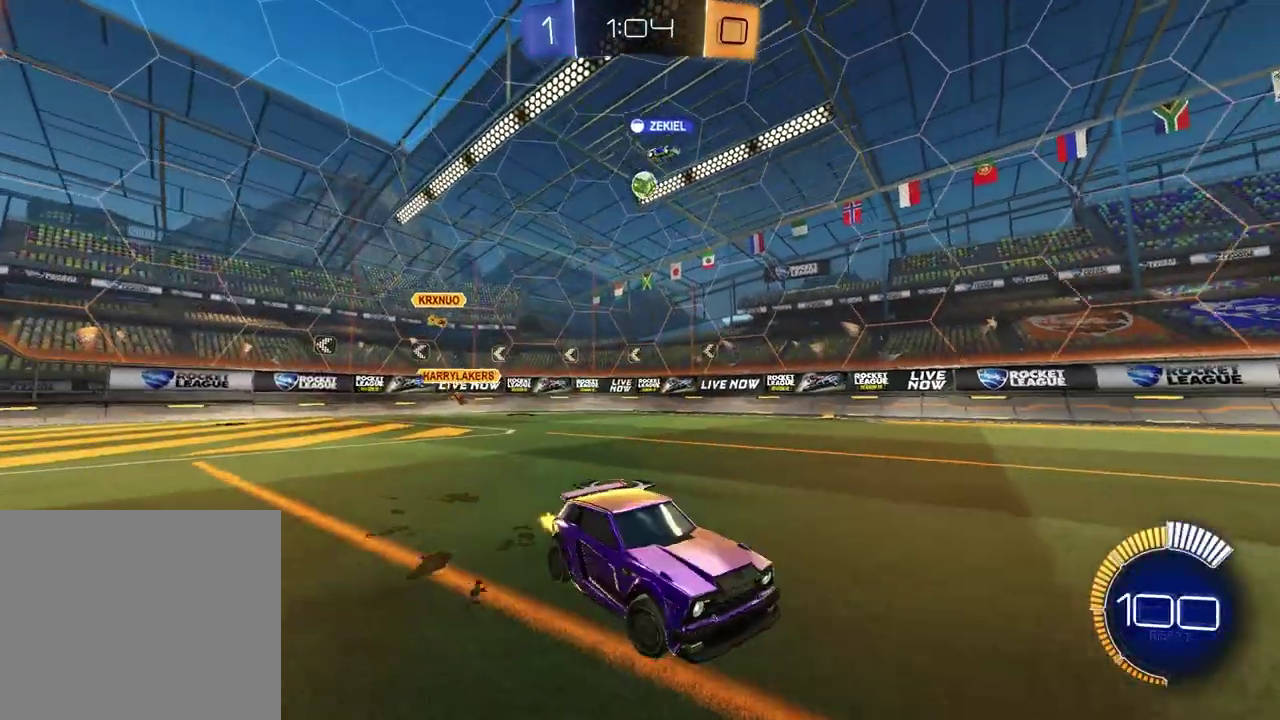
{"buttons": ["R2"], "left_stick": "center", "right_stick": "center", "events": [[250, "left_stick", "center"]]}
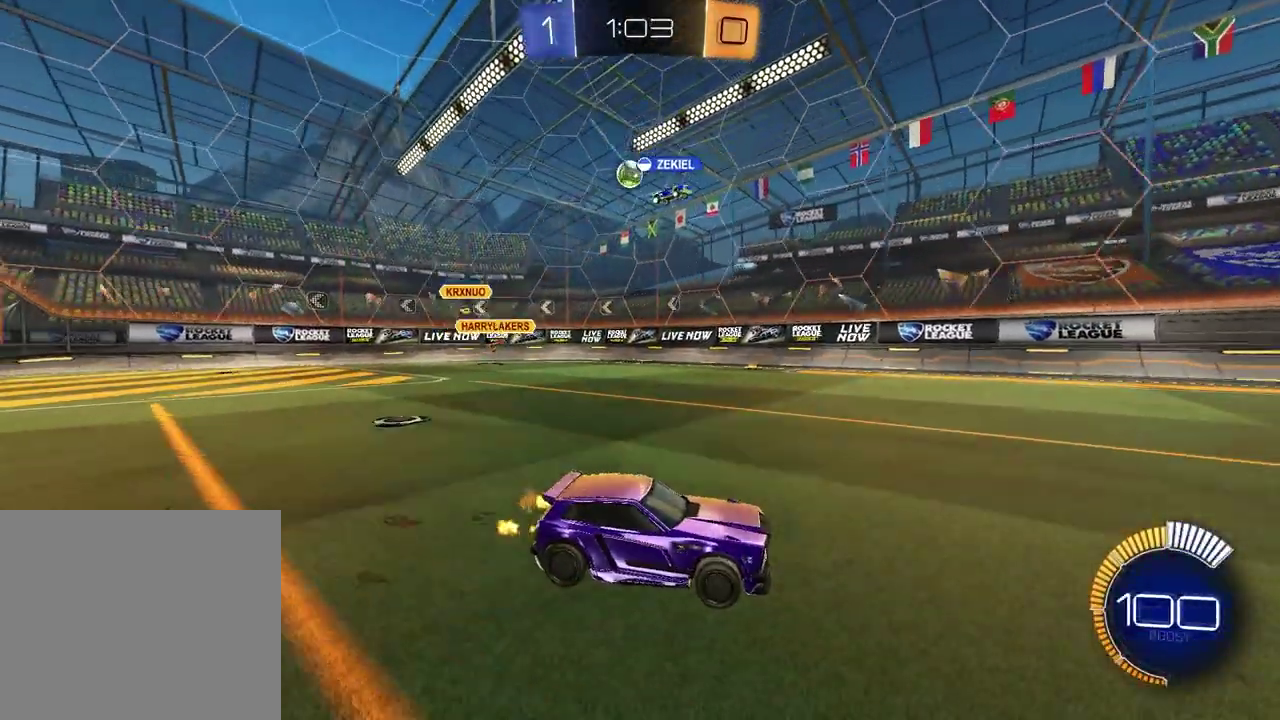
{"buttons": ["R2"], "left_stick": "center", "right_stick": "center", "events": [[133, "R2", "up"], [333, "left_stick", "up-right"], [400, "R2", "down"], [467, "left_stick", "center"]]}
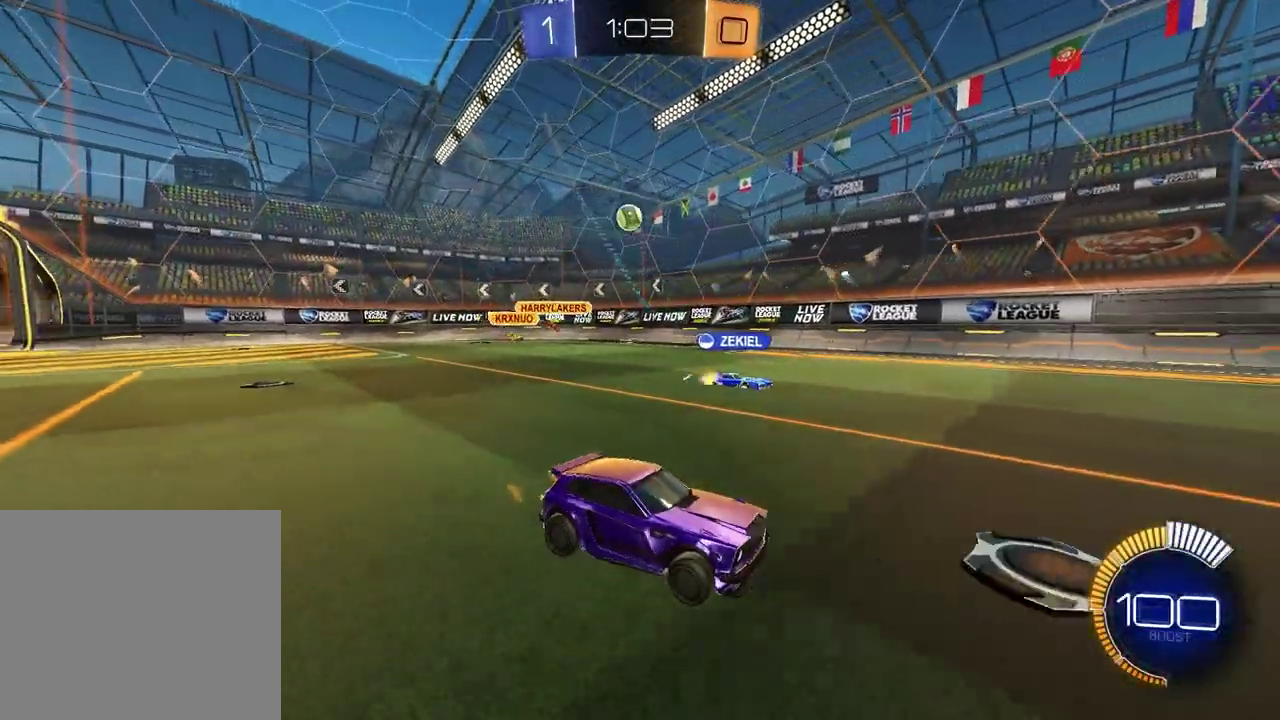
{"buttons": ["R2"], "left_stick": "center", "right_stick": "center", "events": [[100, "R2", "up"], [333, "left_stick", "left"], [483, "left_stick", "center"], [500, "R2", "down"]]}
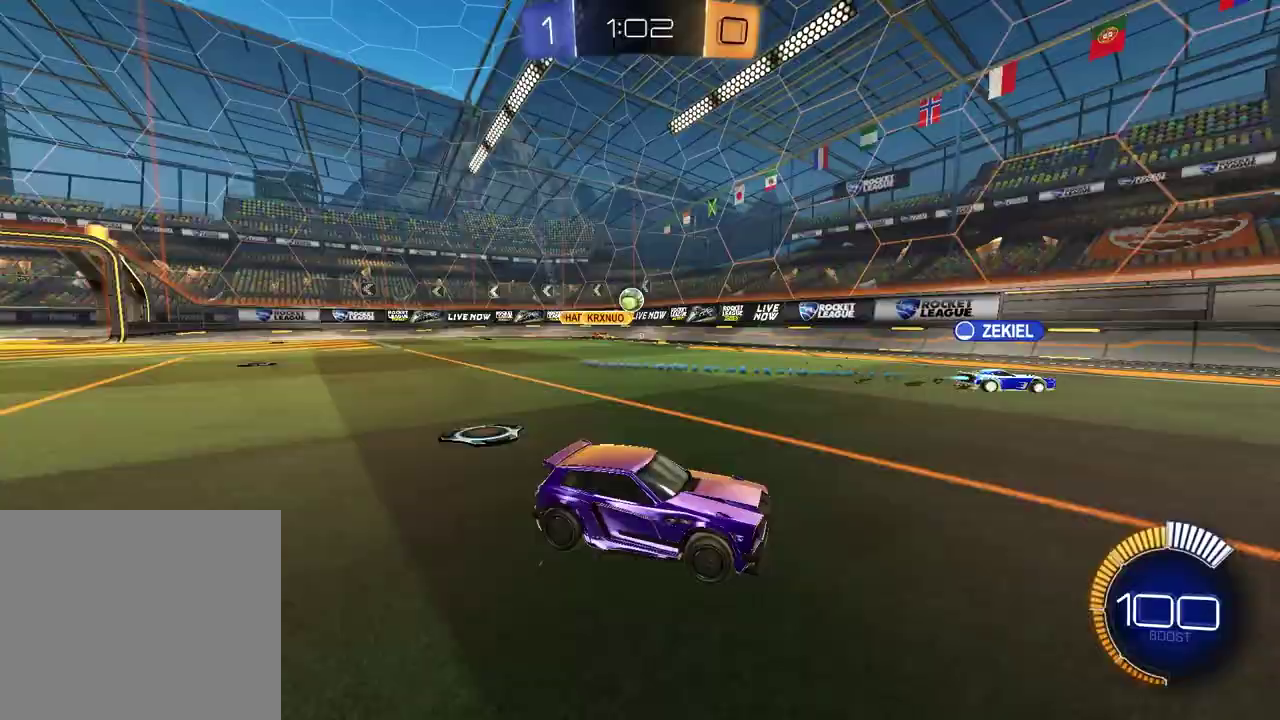
{"buttons": [], "left_stick": "center", "right_stick": "center", "events": [[117, "left_stick", "up-right"], [233, "R2", "up"], [233, "left_stick", "center"], [283, "left_stick", "left"], [433, "left_stick", "center"]]}
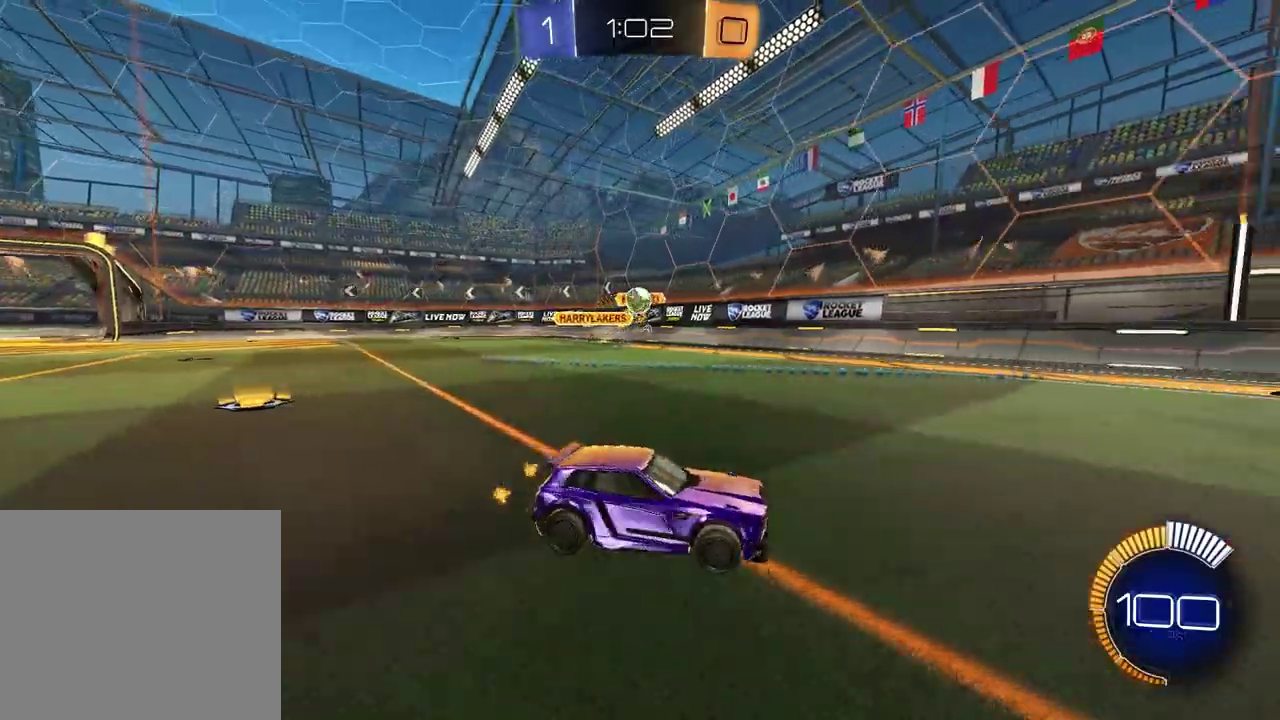
{"buttons": ["R2"], "left_stick": "left", "right_stick": "center", "events": [[50, "left_stick", "left"], [217, "R2", "down"]]}
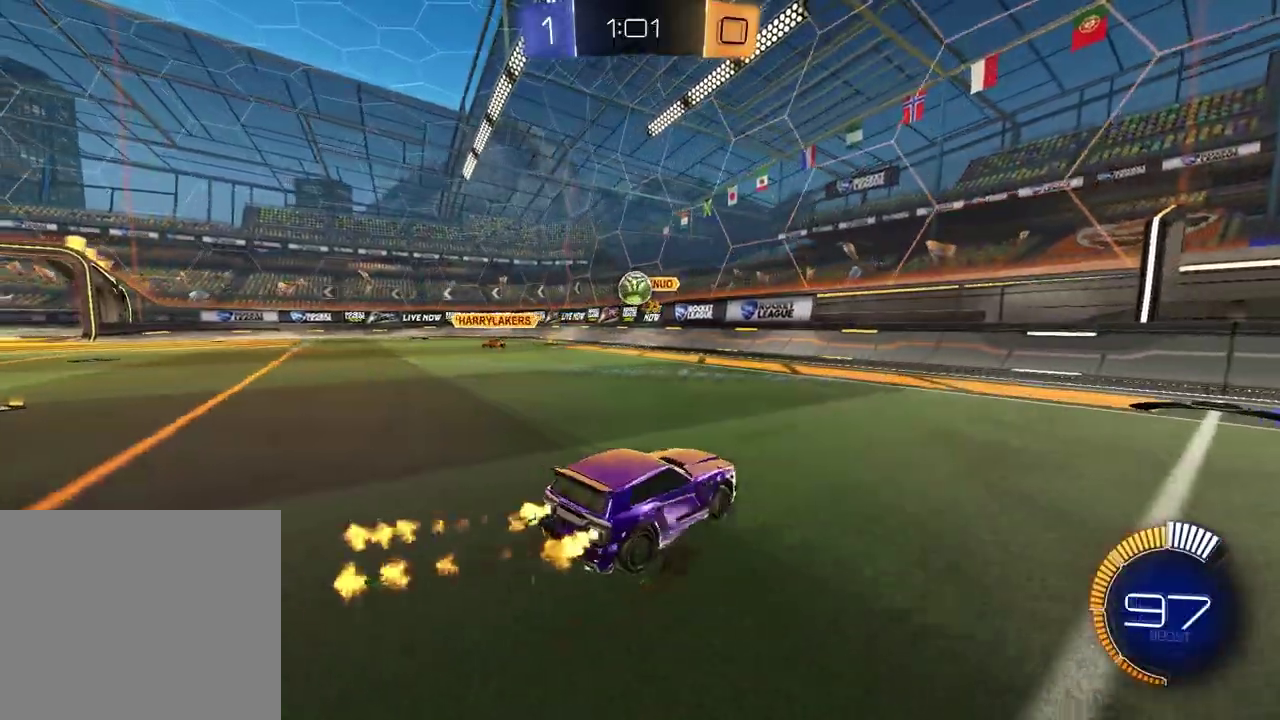
{"buttons": ["CROSS", "R2"], "left_stick": "right", "right_stick": "center", "events": [[183, "left_stick", "center"], [283, "CROSS", "down"], [300, "left_stick", "down"], [400, "CROSS", "up"], [400, "left_stick", "down-right"], [450, "left_stick", "right"], [467, "CROSS", "down"]]}
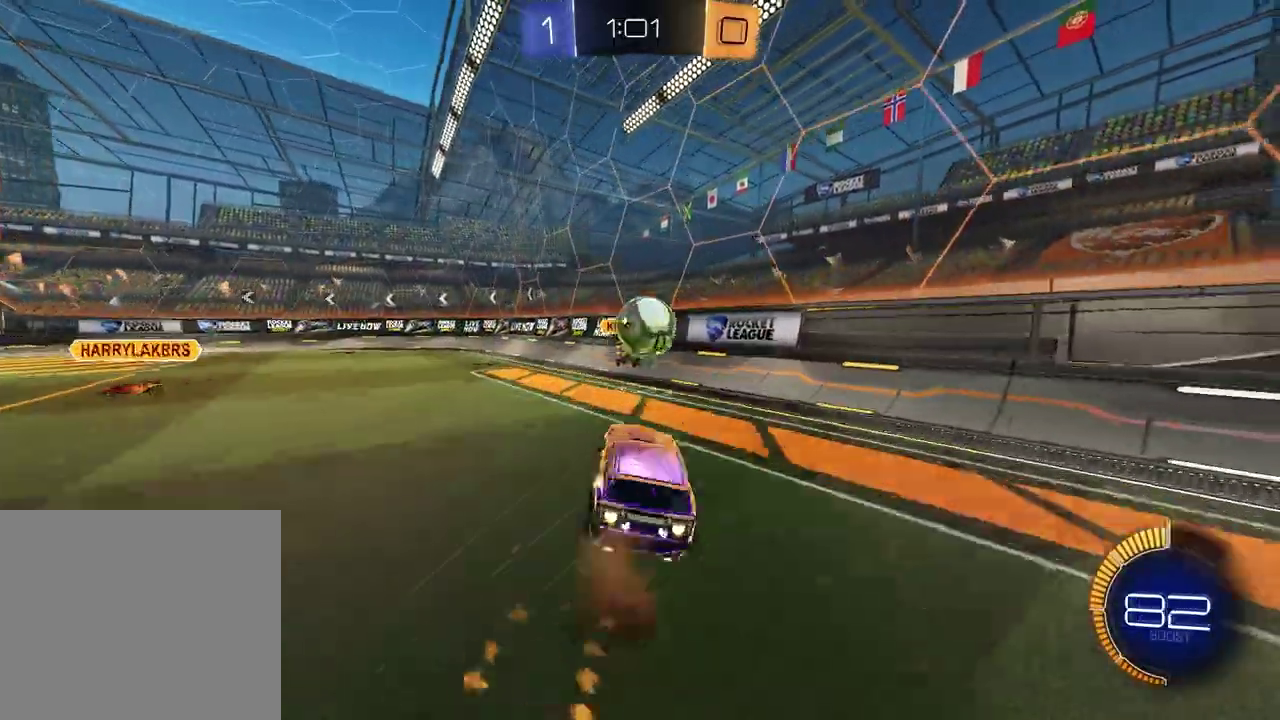
{"buttons": ["SQUARE", "R2"], "left_stick": "left", "right_stick": "center", "events": [[150, "CROSS", "up"], [167, "left_stick", "center"], [350, "SQUARE", "down"], [483, "left_stick", "left"]]}
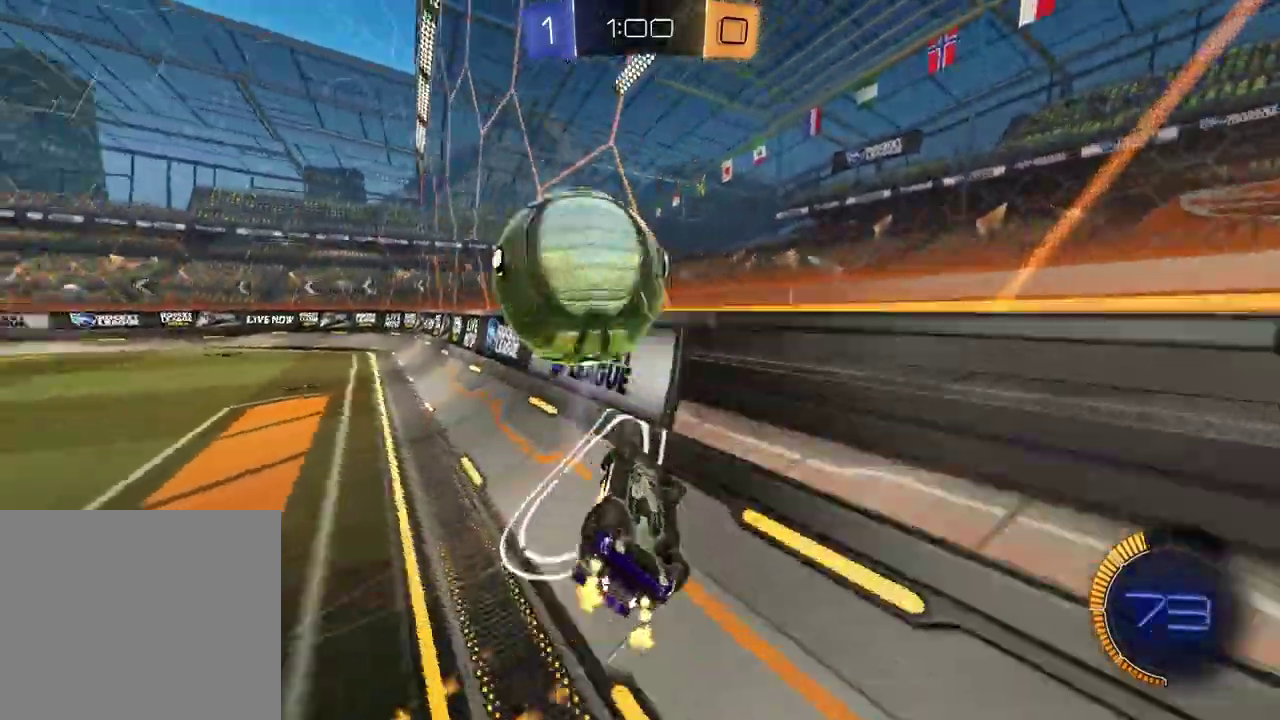
{"buttons": ["R2"], "left_stick": "center", "right_stick": "center", "events": [[83, "left_stick", "right"], [150, "SQUARE", "up"], [450, "left_stick", "center"]]}
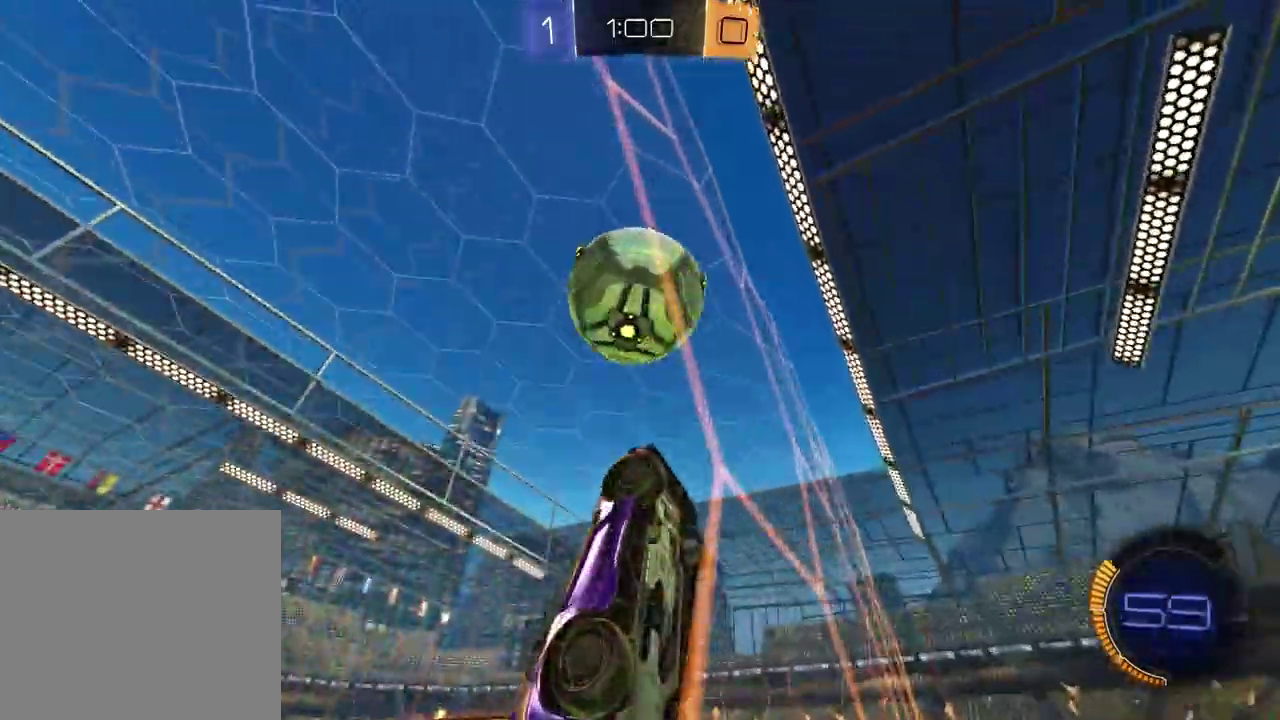
{"buttons": ["R2"], "left_stick": "center", "right_stick": "center", "events": [[217, "left_stick", "left"], [300, "left_stick", "center"]]}
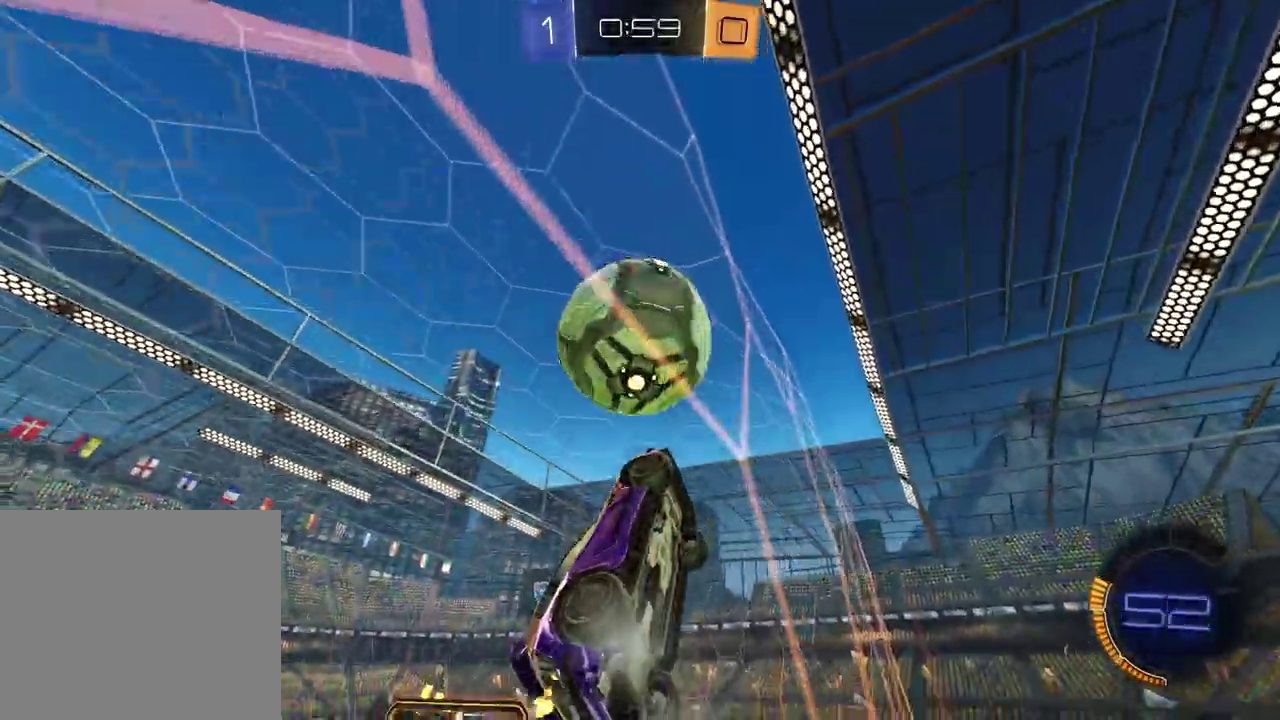
{"buttons": ["R2"], "left_stick": "center", "right_stick": "center", "events": [[183, "left_stick", "left"], [267, "left_stick", "center"], [317, "L2", "down"], [400, "L2", "up"]]}
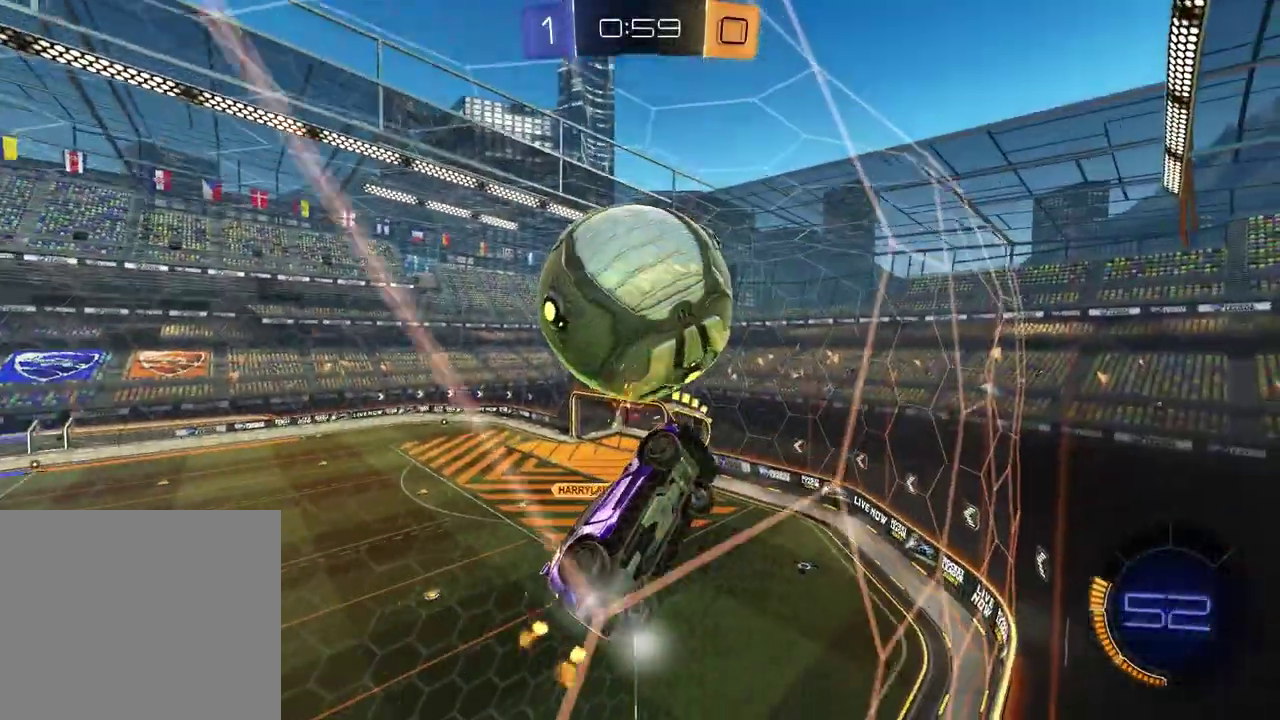
{"buttons": ["R2"], "left_stick": "down-left", "right_stick": "center"}
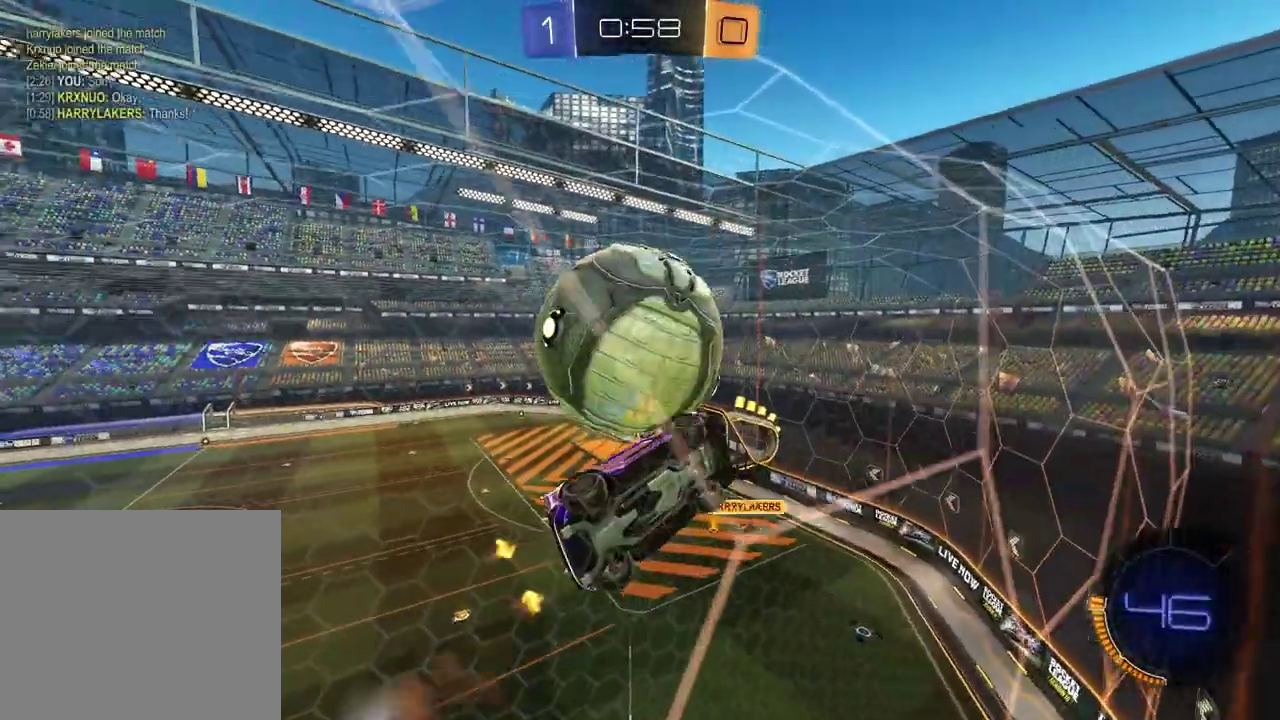
{"buttons": ["SQUARE", "R2"], "left_stick": "right", "right_stick": "center", "events": [[17, "SQUARE", "down"], [283, "left_stick", "left"], [483, "left_stick", "right"]]}
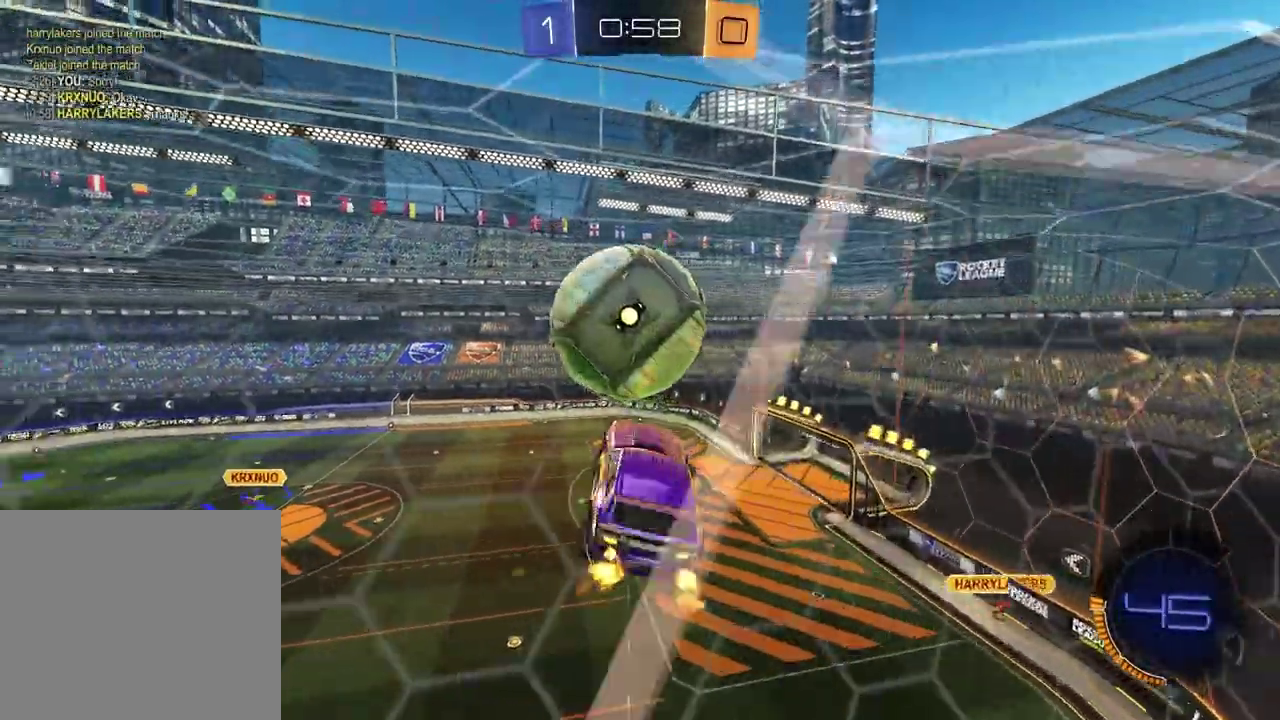
{"buttons": ["R2"], "left_stick": "up", "right_stick": "center", "events": [[67, "SQUARE", "up"], [167, "left_stick", "left"], [400, "left_stick", "center"], [483, "left_stick", "up"]]}